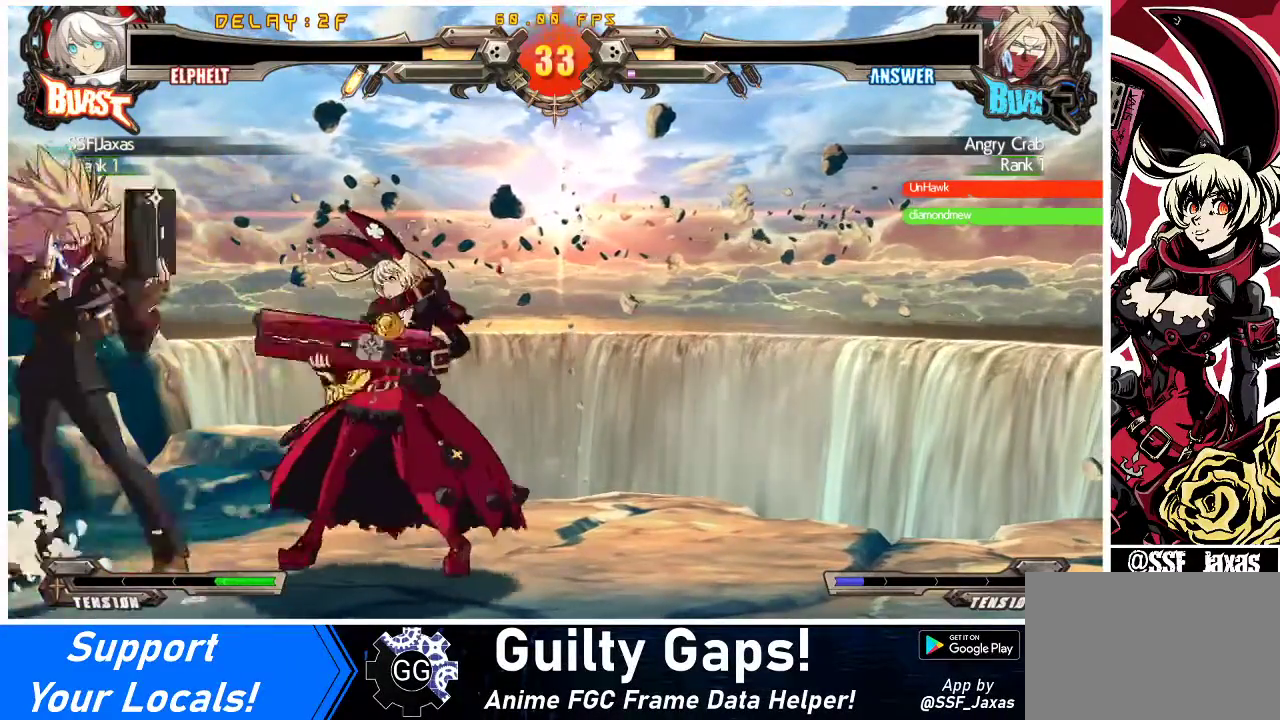
Gameplay with a controller (arcade stick); each line is a JSON object with the inputs held at the frame after it. "events" lists button and stick changes between this image and that frame as [ms after this image, input, new state], when the widget could be followed in between. Not read: L3 R3 other_buttons.
{"buttons": ["DPAD_DOWN", "DPAD_RIGHT"], "events": [[133, "DPAD_DOWN", "down"], [167, "DPAD_LEFT", "down"], [200, "DPAD_DOWN", "up"], [233, "R1", "down"], [267, "DPAD_LEFT", "up"], [300, "R1", "up"], [433, "DPAD_RIGHT", "down"], [467, "DPAD_DOWN", "down"]]}
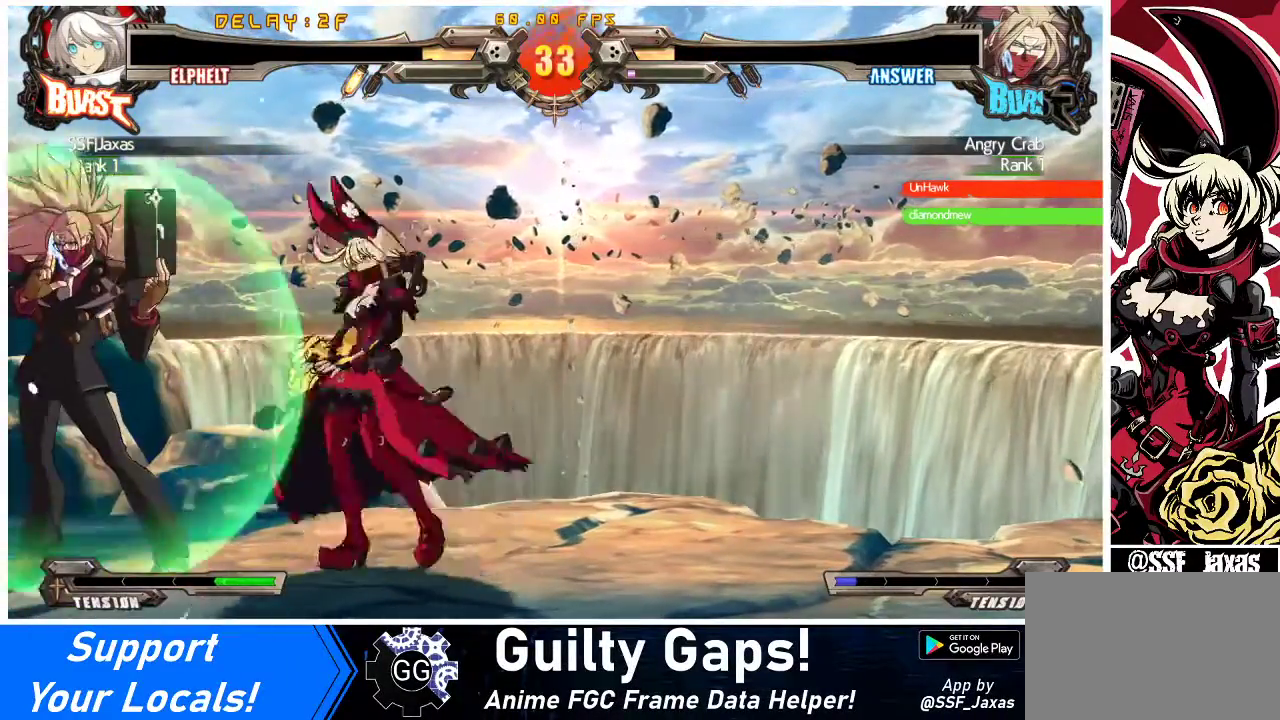
{"buttons": [], "events": [[100, "CROSS", "down"], [100, "DPAD_RIGHT", "up"], [167, "DPAD_DOWN", "up"], [233, "CROSS", "up"], [333, "TRIANGLE", "down"], [433, "TRIANGLE", "up"]]}
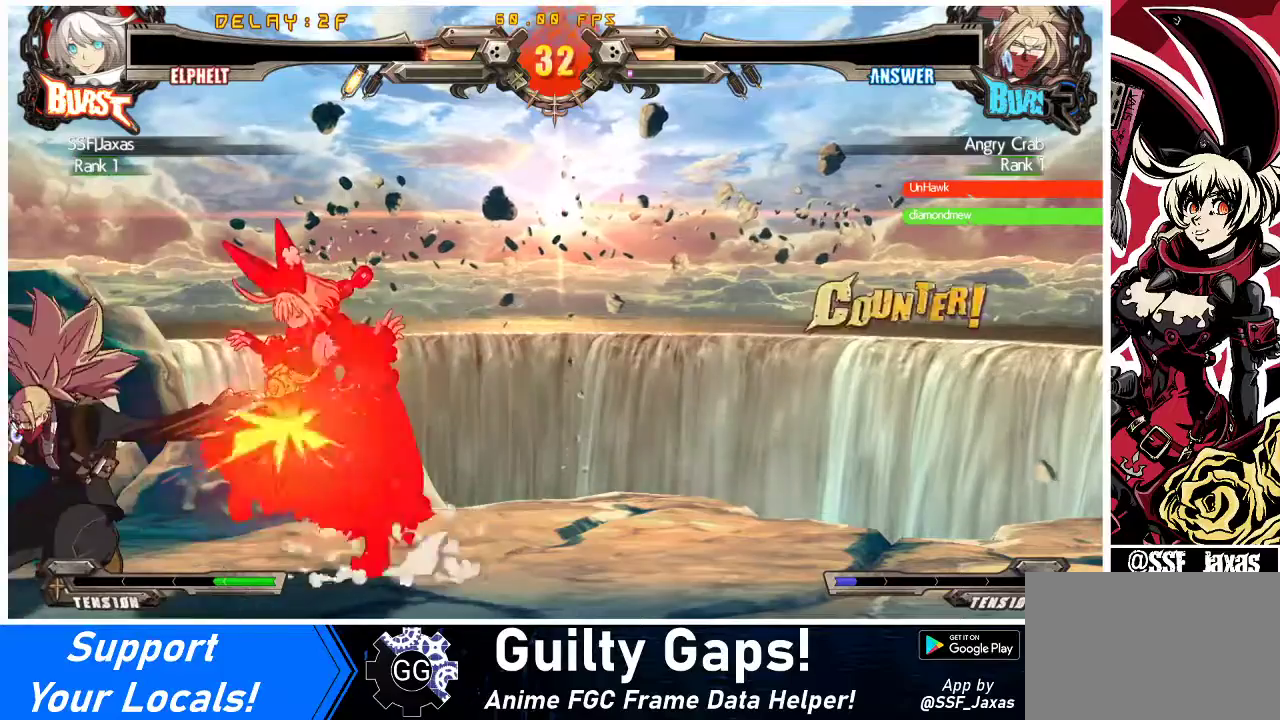
{"buttons": ["DPAD_DOWN", "DPAD_RIGHT"], "events": [[400, "DPAD_DOWN", "down"], [400, "DPAD_RIGHT", "down"]]}
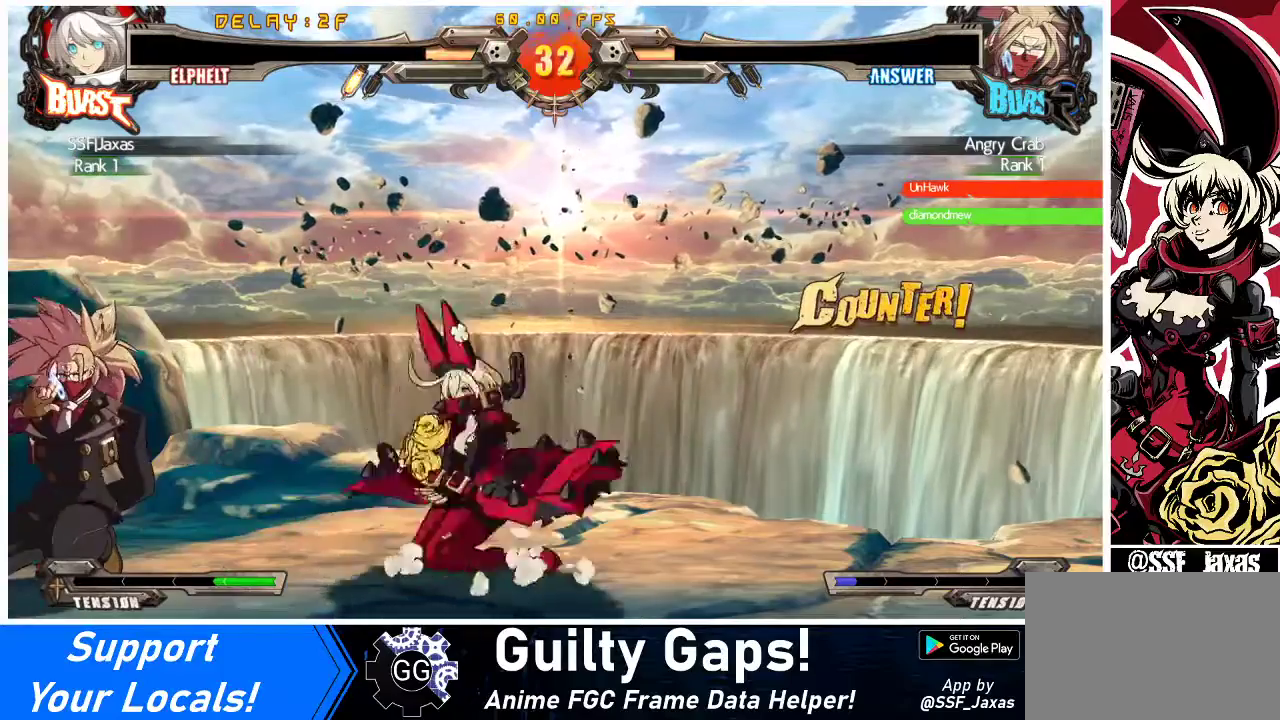
{"buttons": ["DPAD_DOWN"], "events": [[233, "DPAD_DOWN", "up"], [233, "DPAD_RIGHT", "up"], [233, "TRIANGLE", "down"], [333, "TRIANGLE", "up"], [367, "DPAD_DOWN", "down"]]}
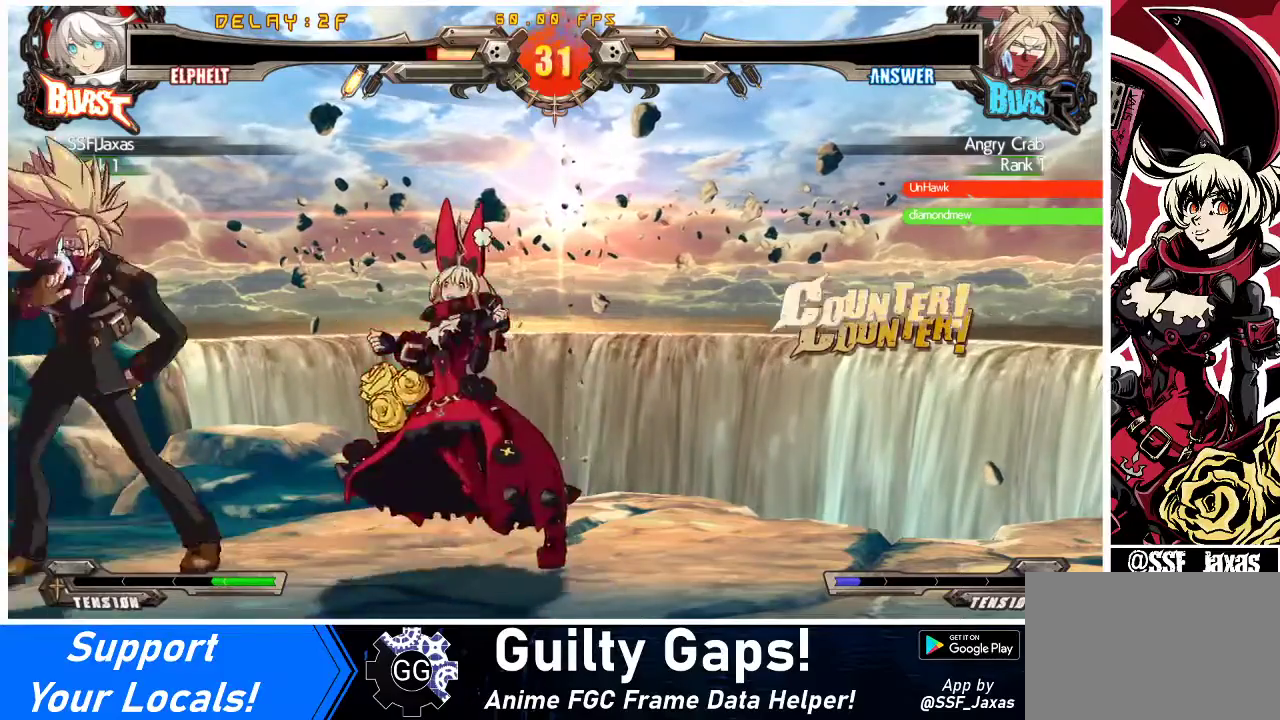
{"buttons": ["DPAD_RIGHT"], "events": [[133, "DPAD_DOWN", "up"], [300, "DPAD_RIGHT", "down"], [333, "TRIANGLE", "down"], [400, "SQUARE", "down"], [433, "TRIANGLE", "up"], [500, "SQUARE", "up"]]}
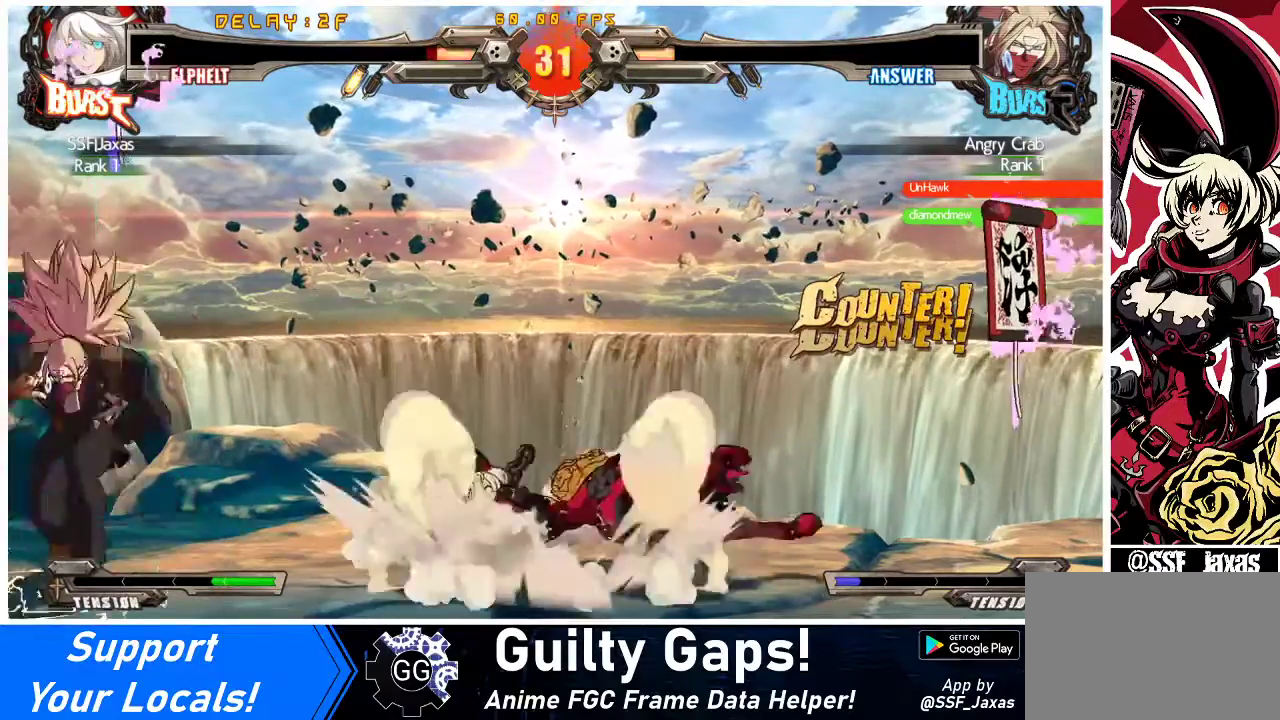
{"buttons": [], "events": [[33, "DPAD_RIGHT", "up"]]}
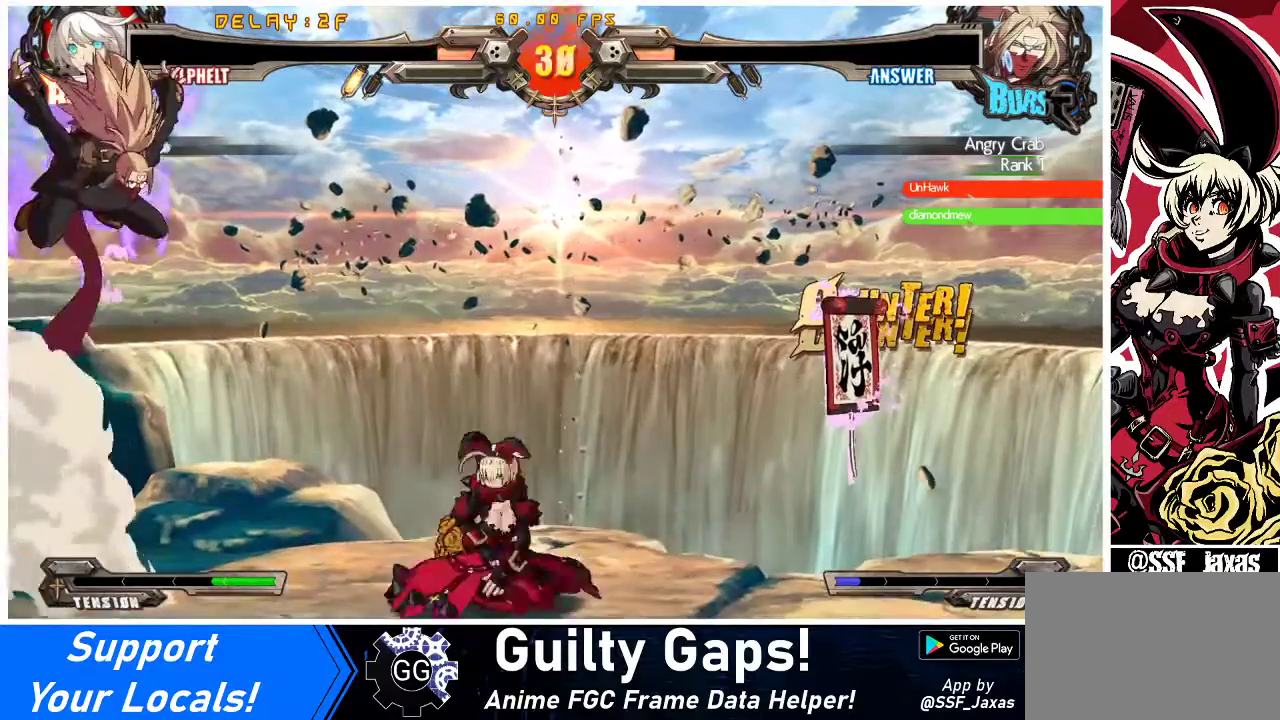
{"buttons": ["TRIANGLE", "R1"], "events": [[267, "TRIANGLE", "down"], [300, "R1", "down"]]}
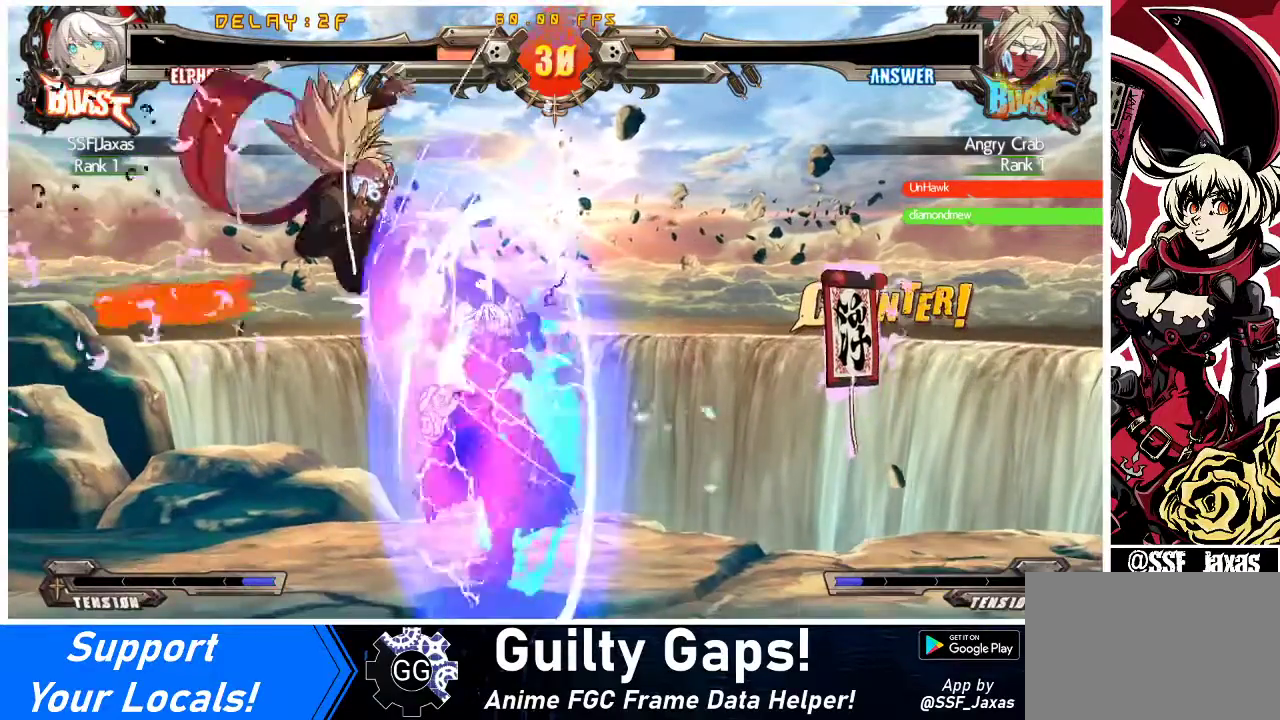
{"buttons": [], "events": [[200, "R1", "up"], [200, "TRIANGLE", "up"]]}
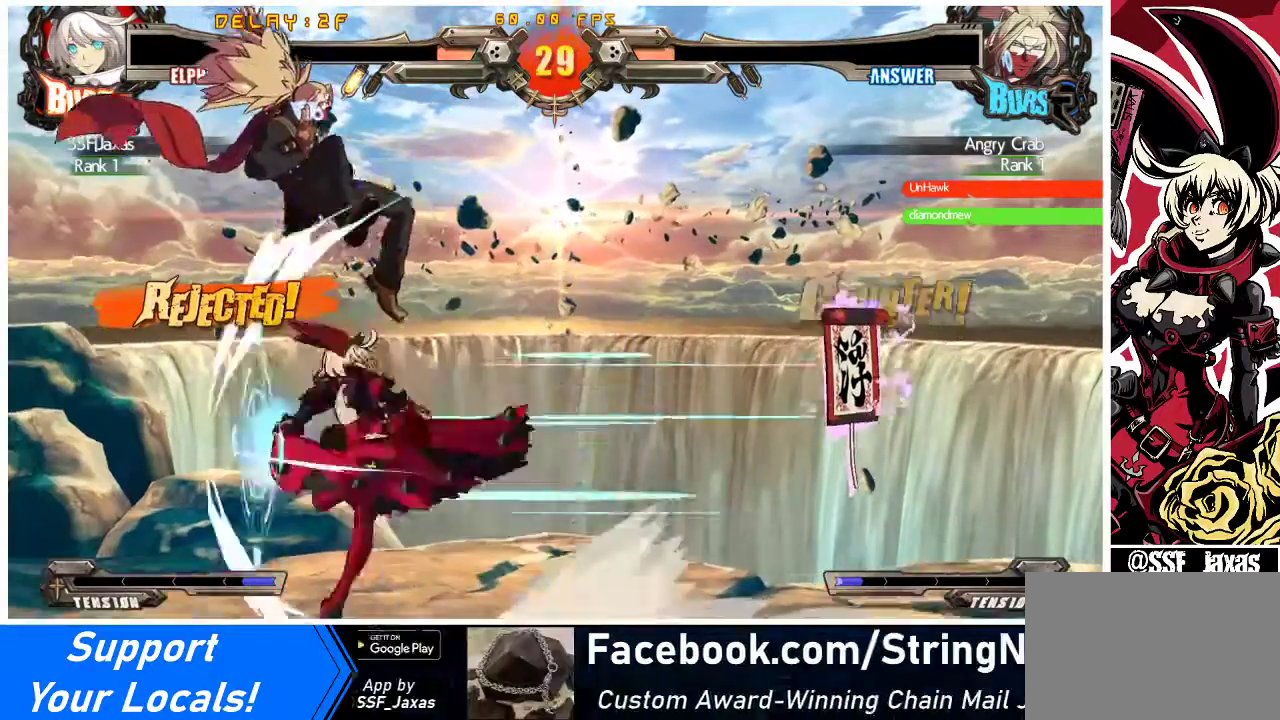
{"buttons": [], "events": []}
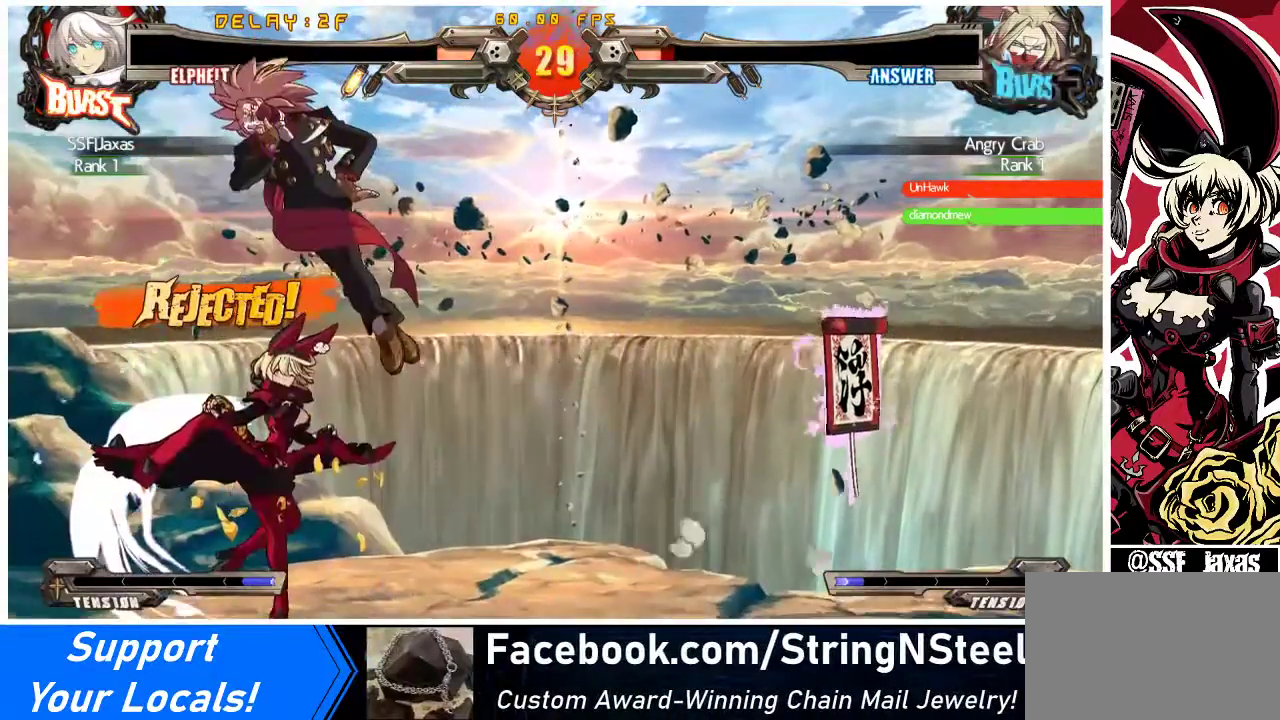
{"buttons": ["R1", "DPAD_LEFT"], "events": [[267, "DPAD_LEFT", "down"], [467, "R1", "down"]]}
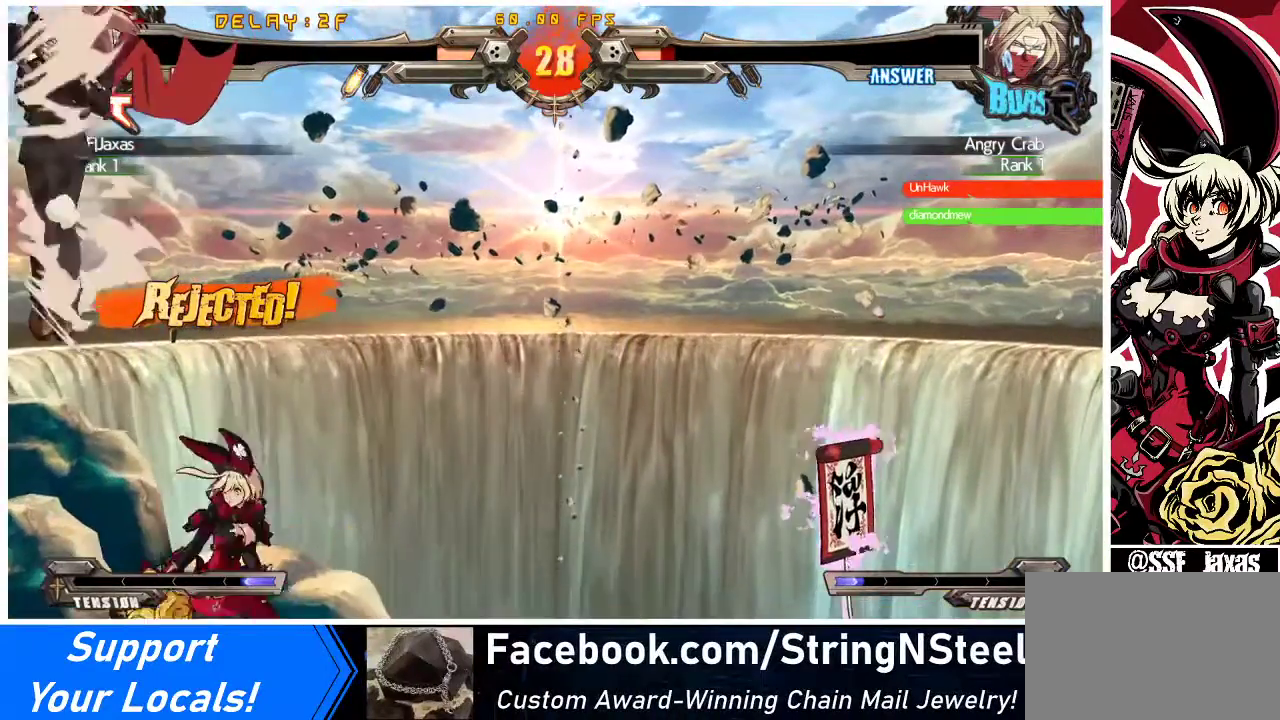
{"buttons": ["SQUARE", "DPAD_RIGHT"], "events": [[200, "DPAD_LEFT", "up"], [267, "R1", "up"], [300, "DPAD_DOWN", "down"], [367, "DPAD_RIGHT", "down"], [400, "DPAD_DOWN", "up"], [433, "SQUARE", "down"]]}
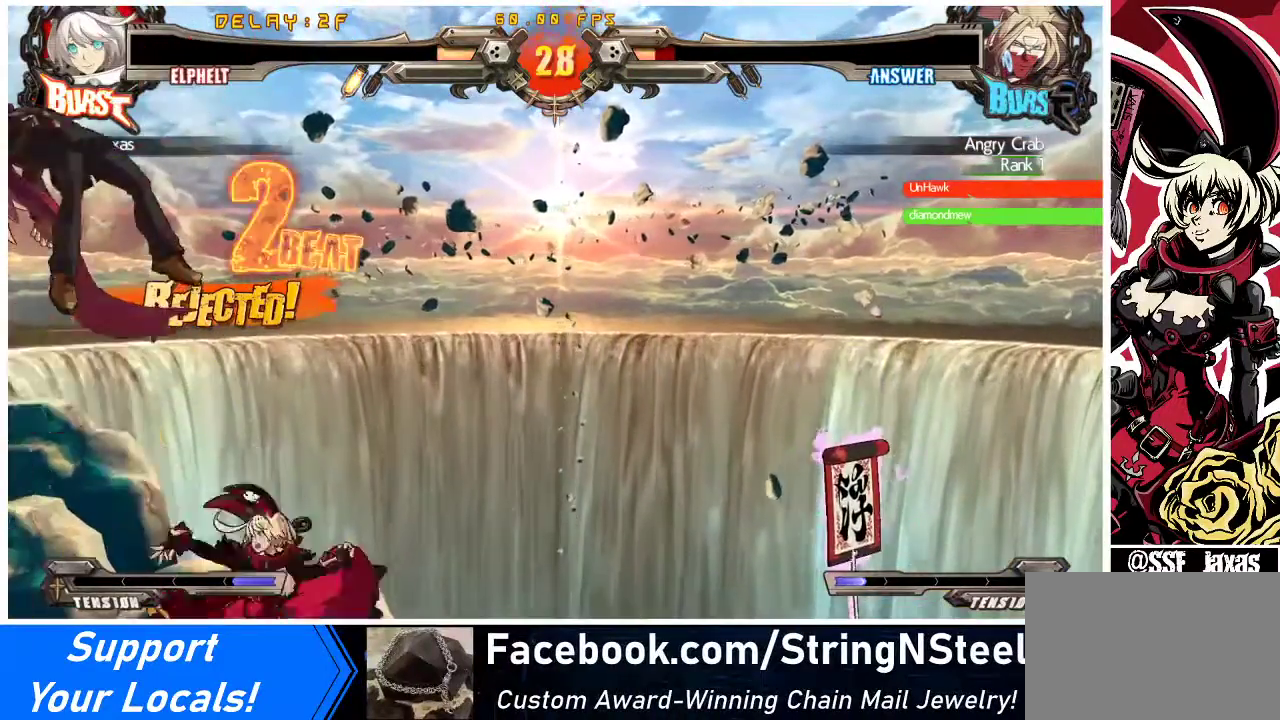
{"buttons": [], "events": [[67, "SQUARE", "up"], [100, "DPAD_RIGHT", "up"]]}
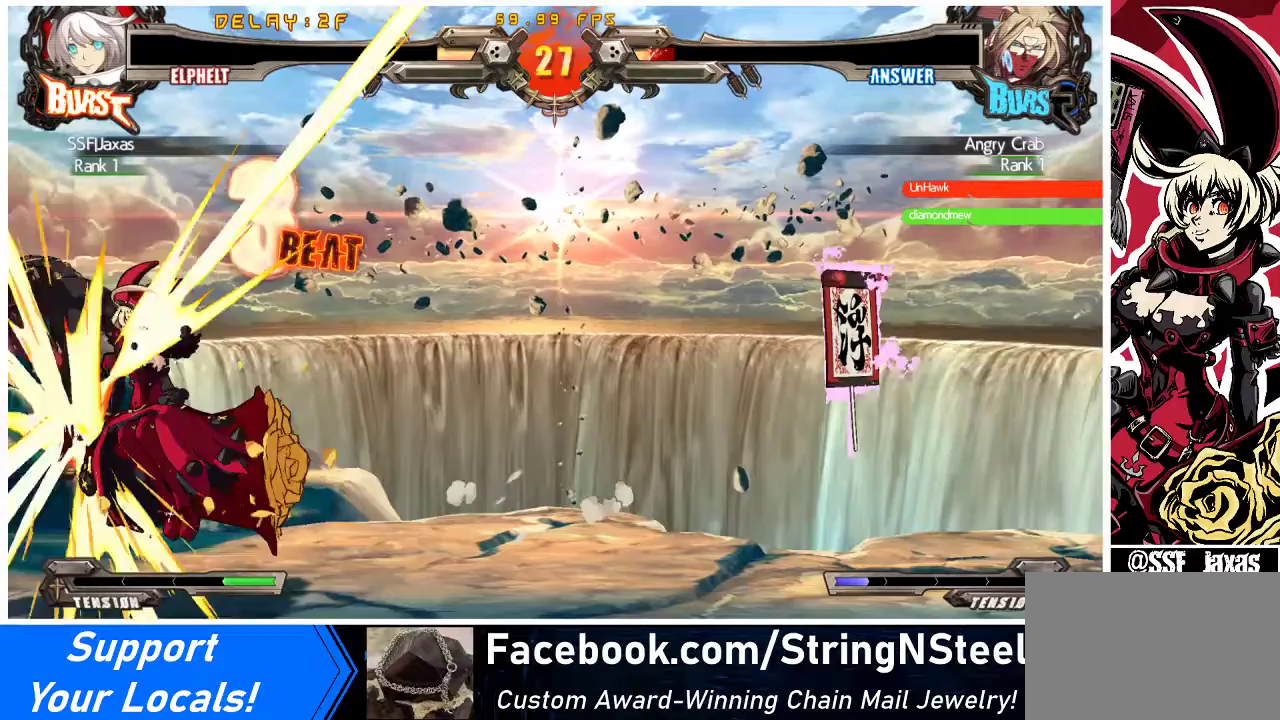
{"buttons": [], "events": [[400, "TRIANGLE", "down"], [500, "TRIANGLE", "up"]]}
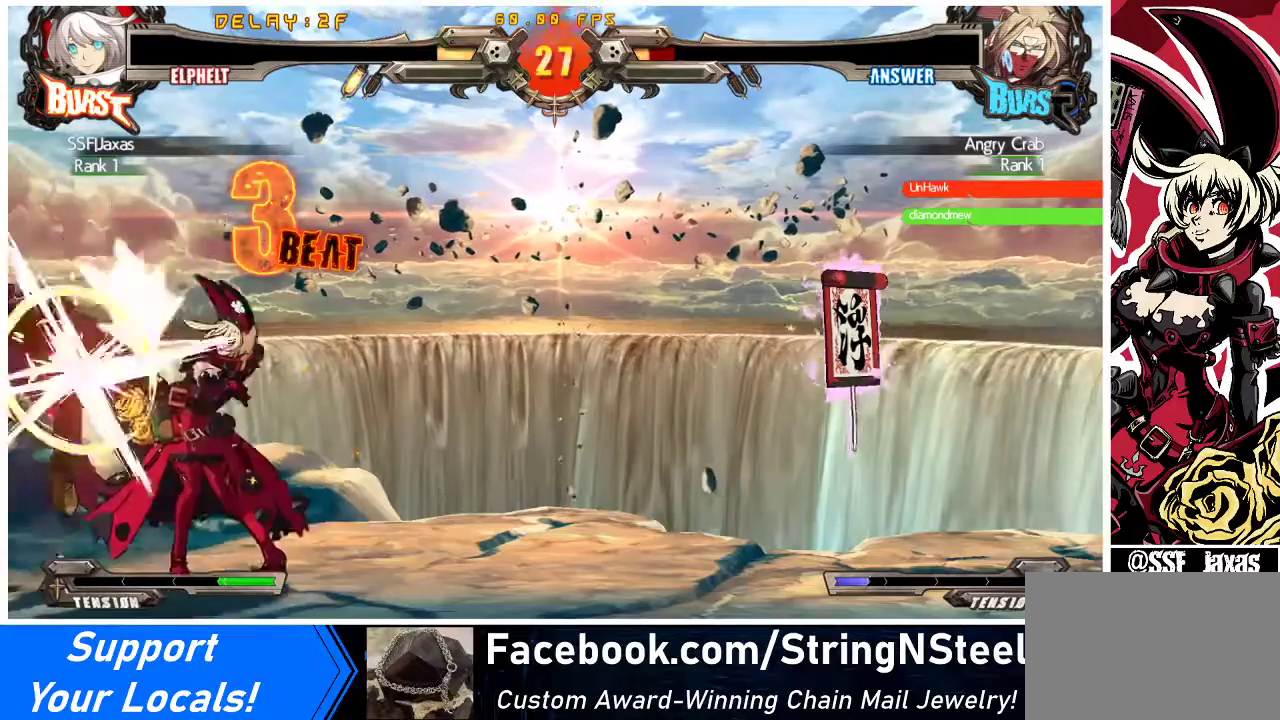
{"buttons": ["DPAD_RIGHT"], "events": [[100, "R1", "down"], [367, "R1", "up"], [400, "DPAD_DOWN", "down"], [467, "DPAD_RIGHT", "down"], [500, "DPAD_DOWN", "up"]]}
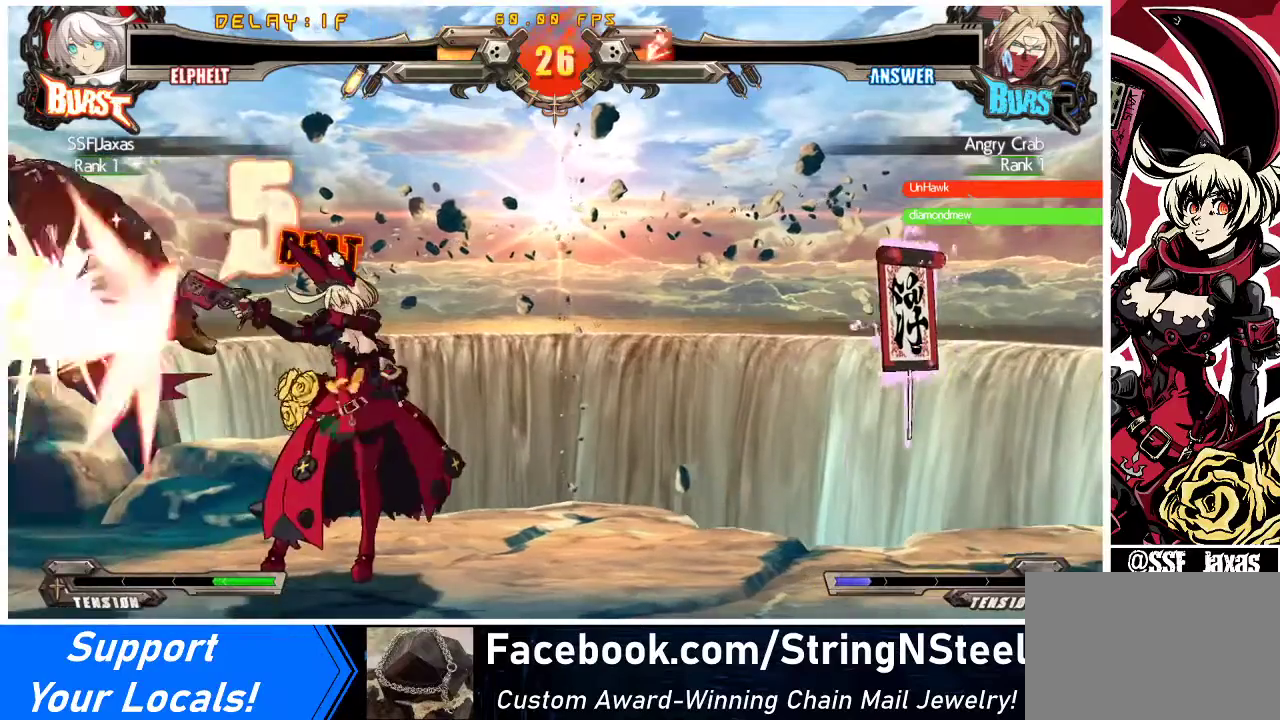
{"buttons": [], "events": [[33, "SQUARE", "down"], [100, "DPAD_RIGHT", "up"], [267, "SQUARE", "up"]]}
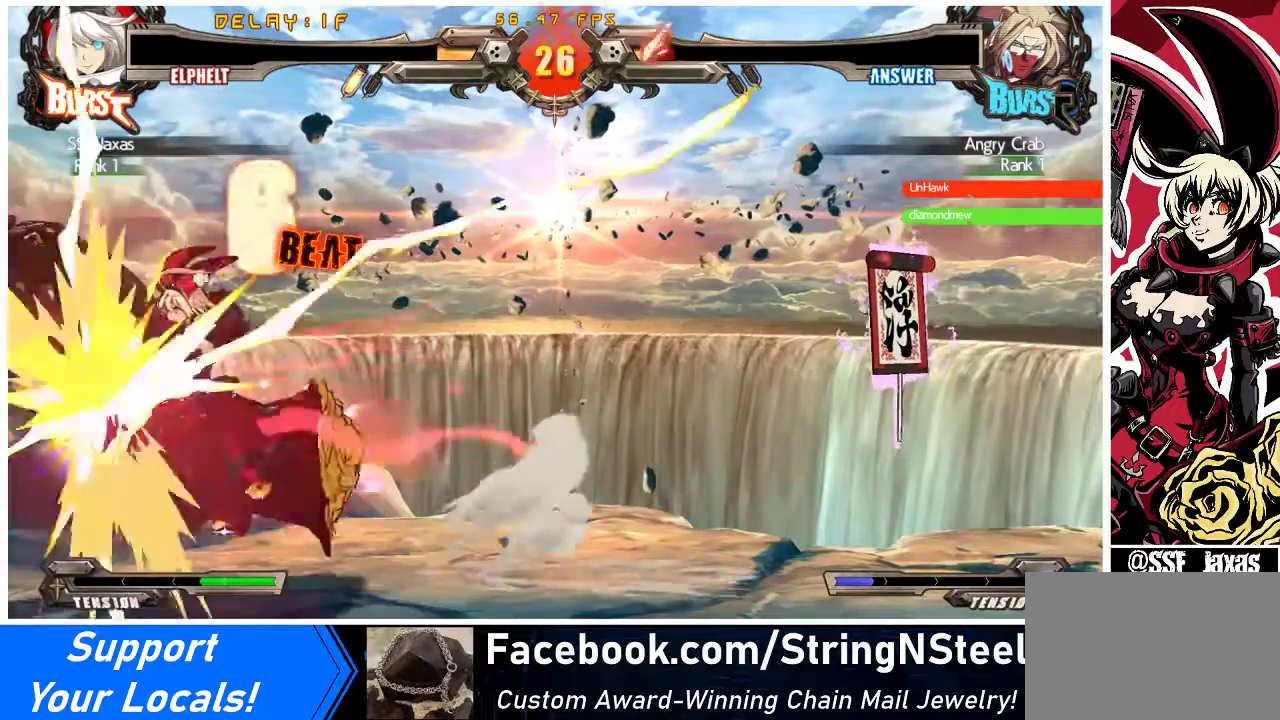
{"buttons": ["DPAD_DOWN"], "events": [[400, "DPAD_DOWN", "down"]]}
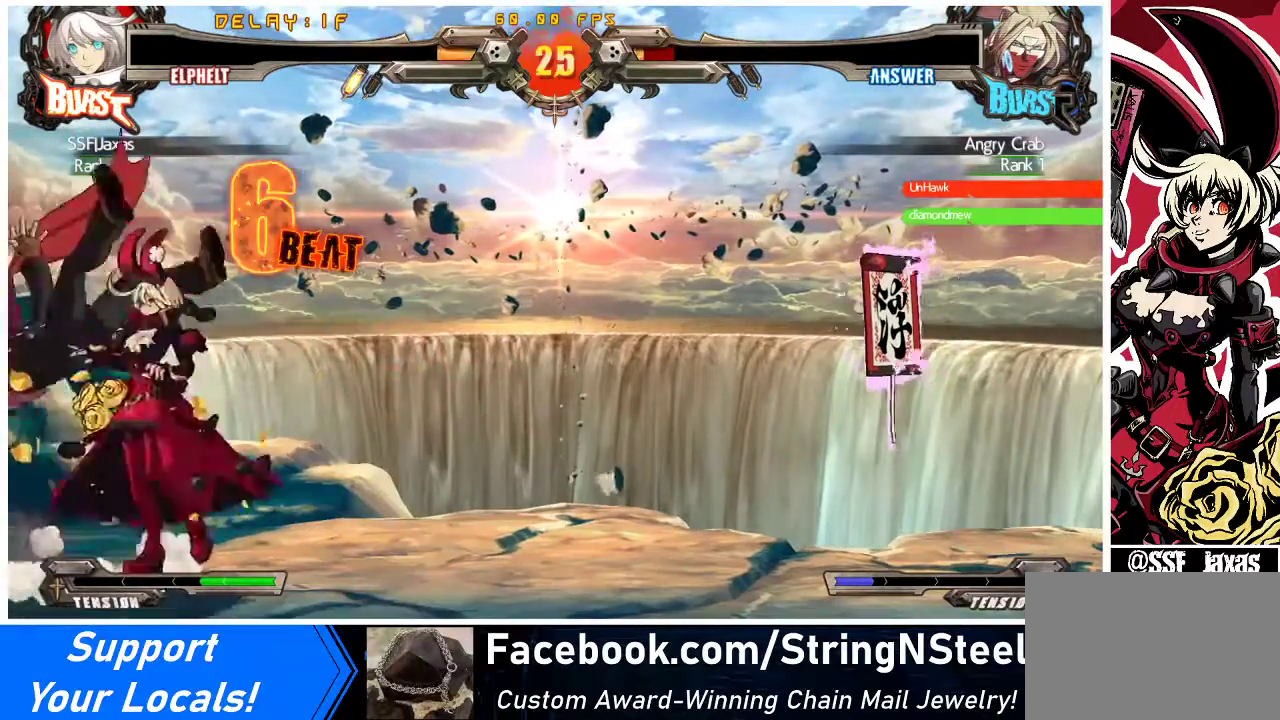
{"buttons": ["DPAD_UP", "DPAD_LEFT"], "events": [[33, "CROSS", "down"], [167, "CROSS", "up"], [200, "DPAD_DOWN", "up"], [200, "TRIANGLE", "down"], [367, "TRIANGLE", "up"], [400, "DPAD_LEFT", "down"], [500, "DPAD_UP", "down"]]}
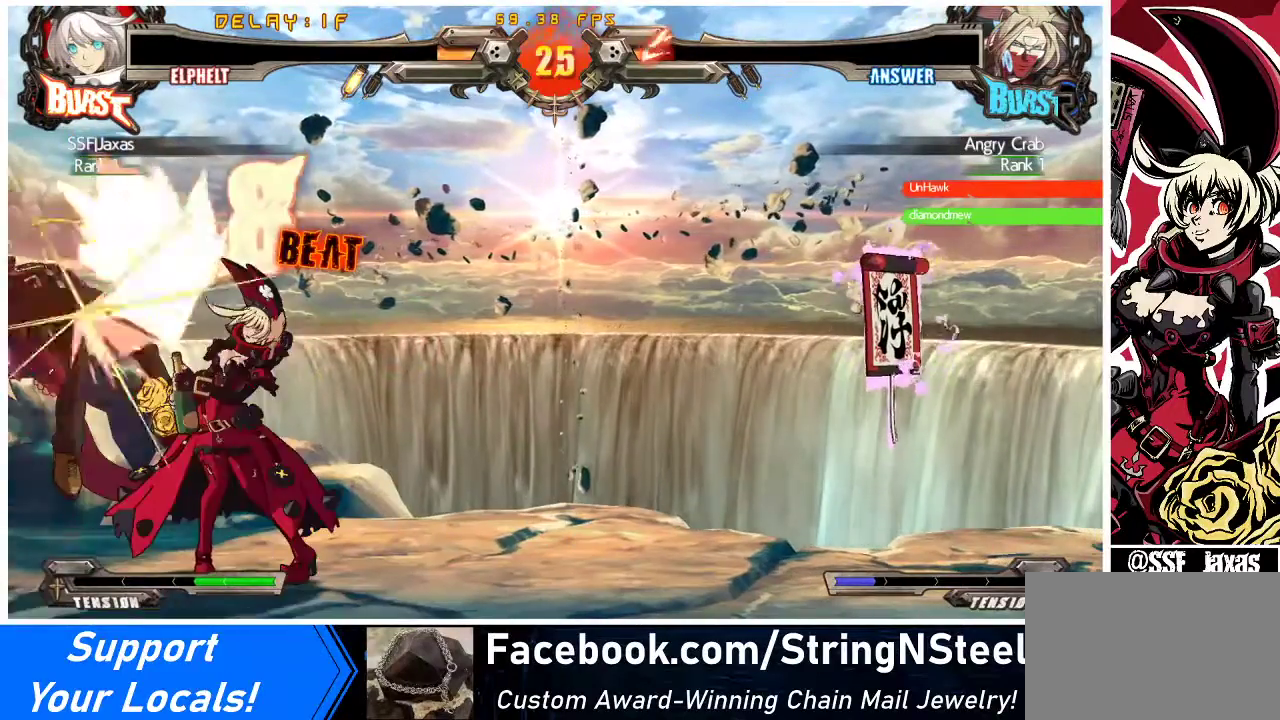
{"buttons": [], "events": [[200, "DPAD_UP", "up"], [200, "SQUARE", "down"], [233, "DPAD_LEFT", "up"], [333, "SQUARE", "up"]]}
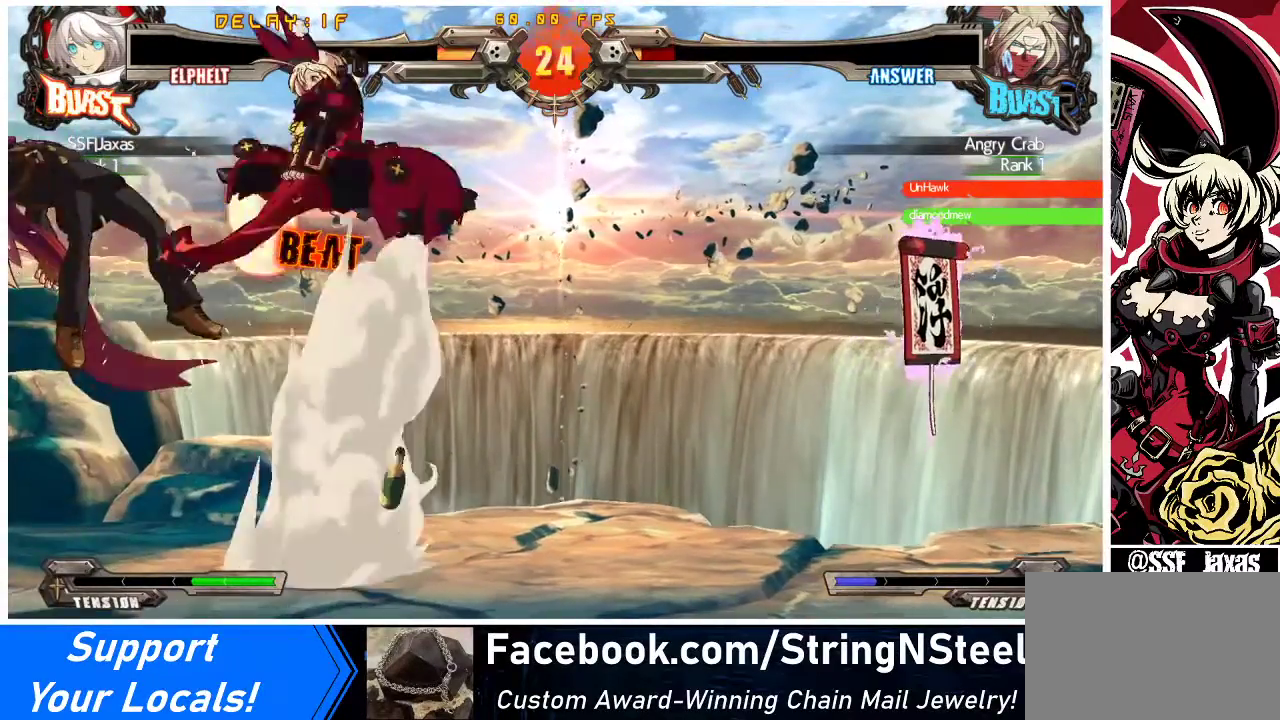
{"buttons": ["R1"], "events": [[33, "TRIANGLE", "down"], [167, "TRIANGLE", "up"], [333, "R1", "down"]]}
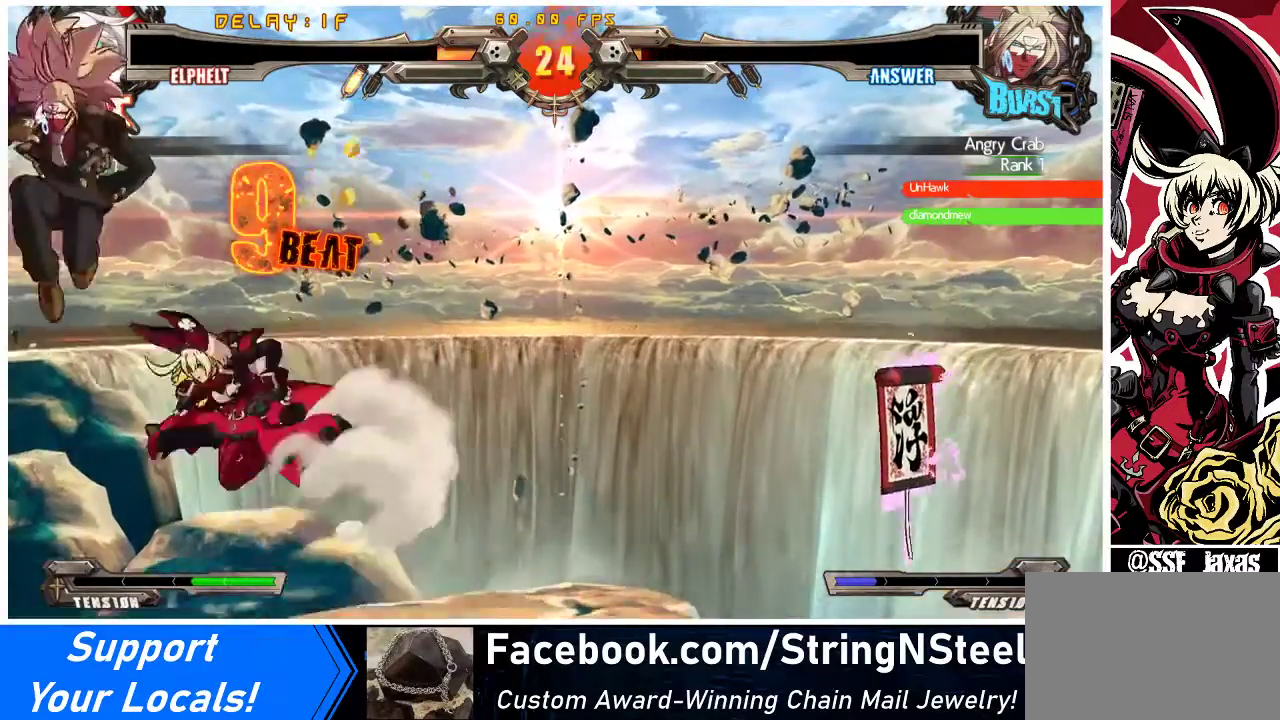
{"buttons": ["DPAD_DOWN", "DPAD_RIGHT"], "events": [[33, "R1", "up"], [200, "DPAD_RIGHT", "down"], [300, "DPAD_DOWN", "down"]]}
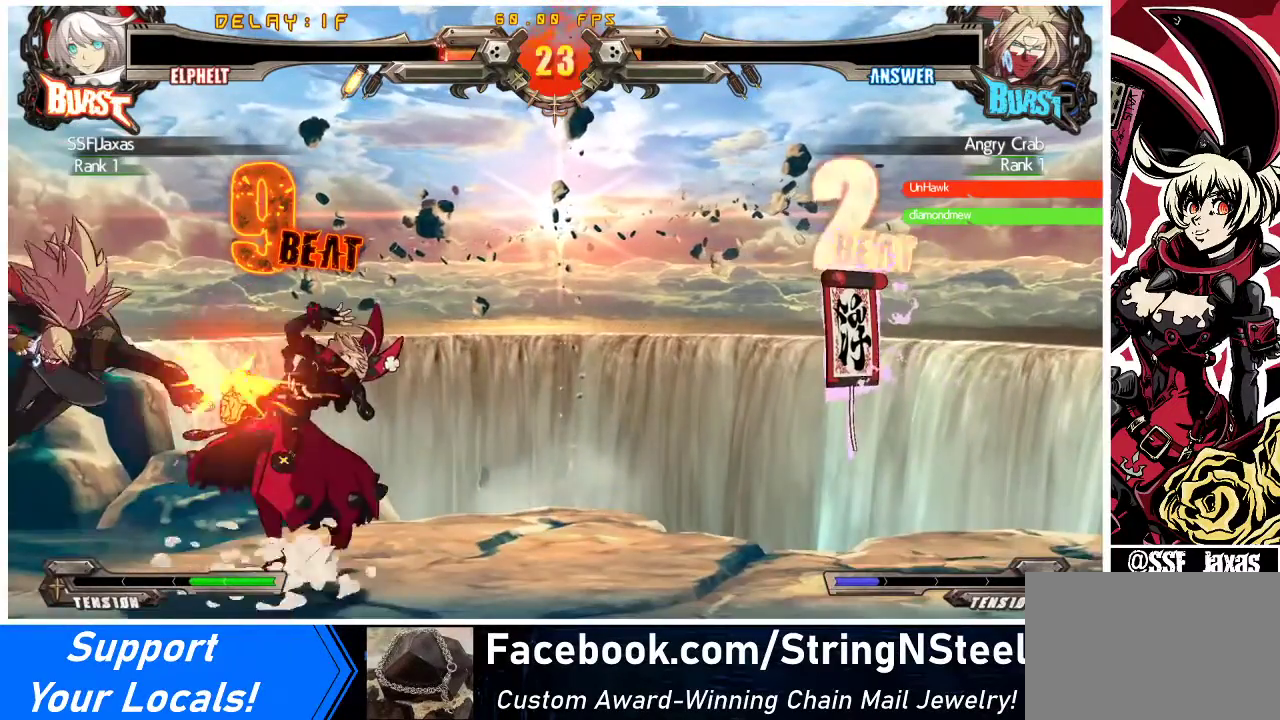
{"buttons": ["DPAD_DOWN", "DPAD_RIGHT"], "events": []}
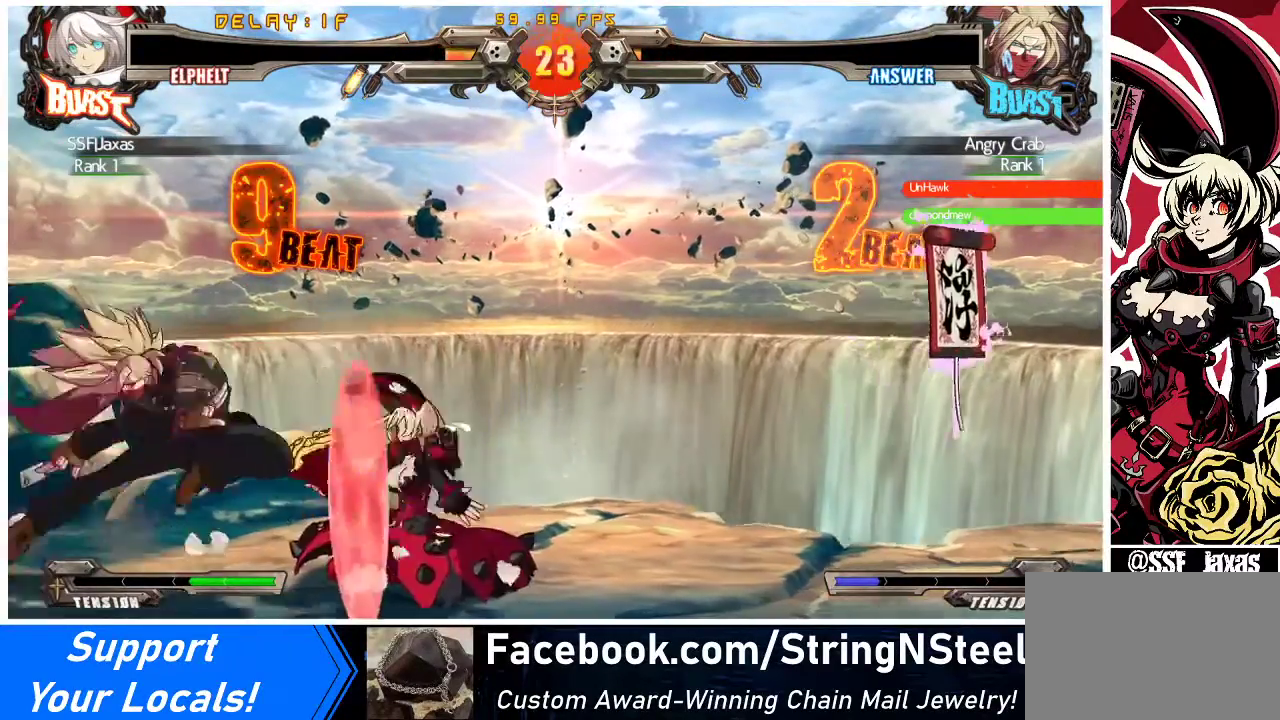
{"buttons": ["DPAD_DOWN", "DPAD_RIGHT"], "events": []}
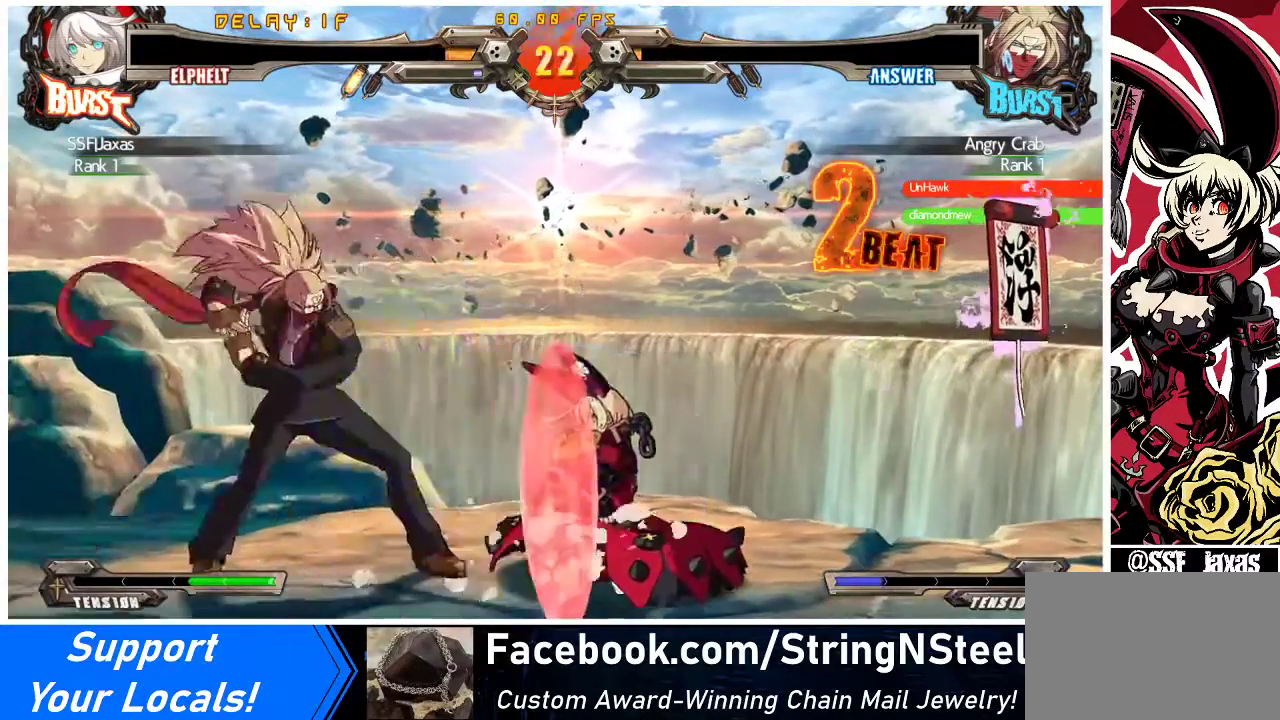
{"buttons": ["DPAD_DOWN", "DPAD_RIGHT"], "events": []}
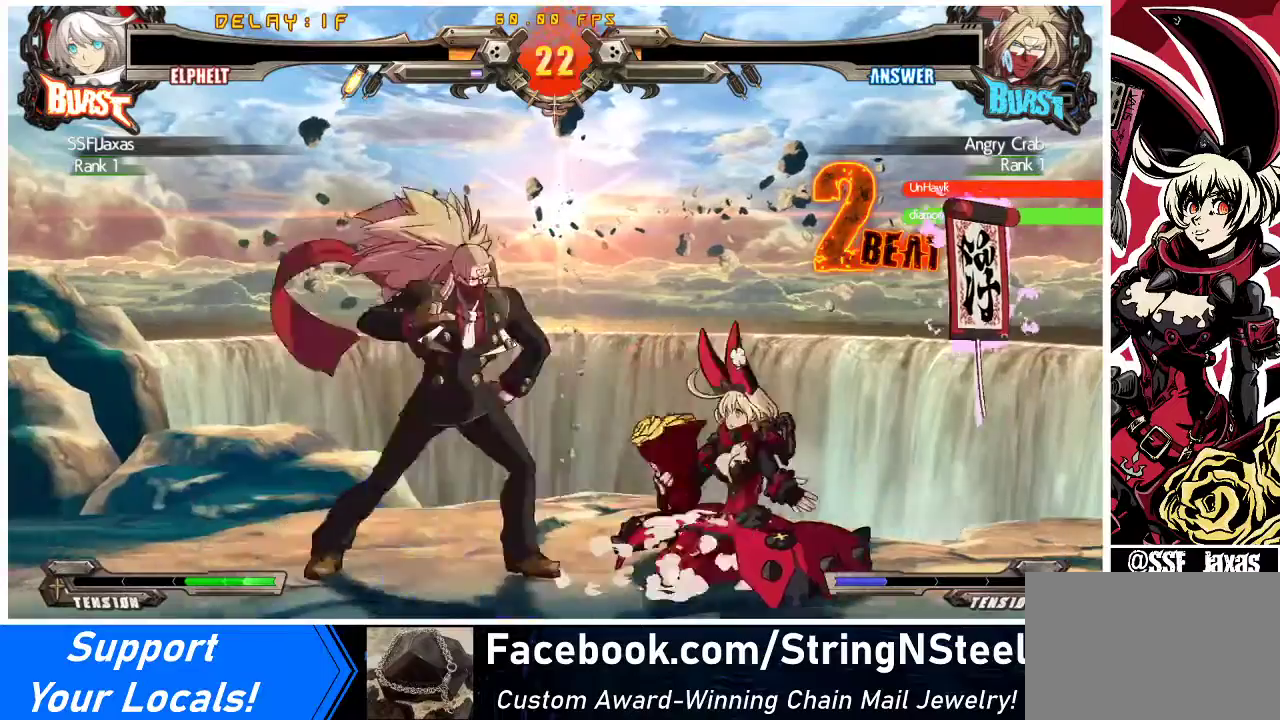
{"buttons": [], "events": [[100, "CROSS", "down"], [200, "DPAD_DOWN", "up"], [233, "CROSS", "up"], [233, "DPAD_RIGHT", "up"], [300, "TRIANGLE", "down"], [433, "TRIANGLE", "up"]]}
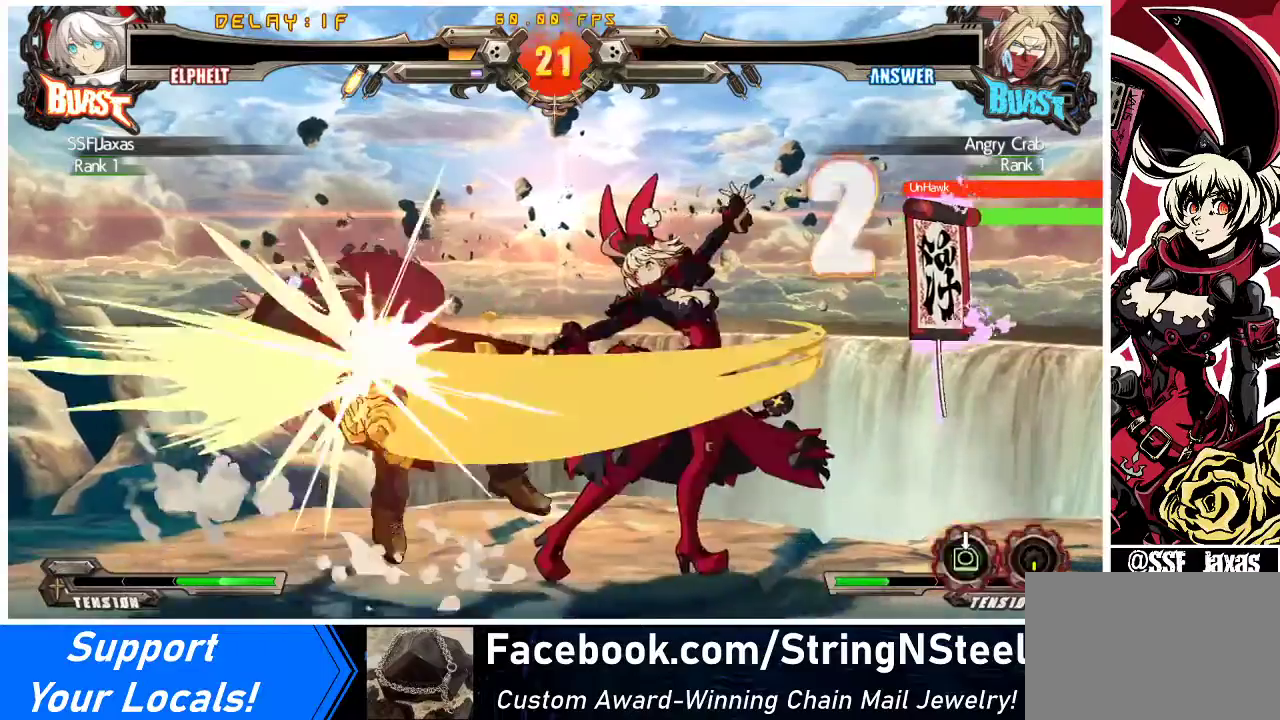
{"buttons": [], "events": [[100, "R1", "down"], [333, "R1", "up"]]}